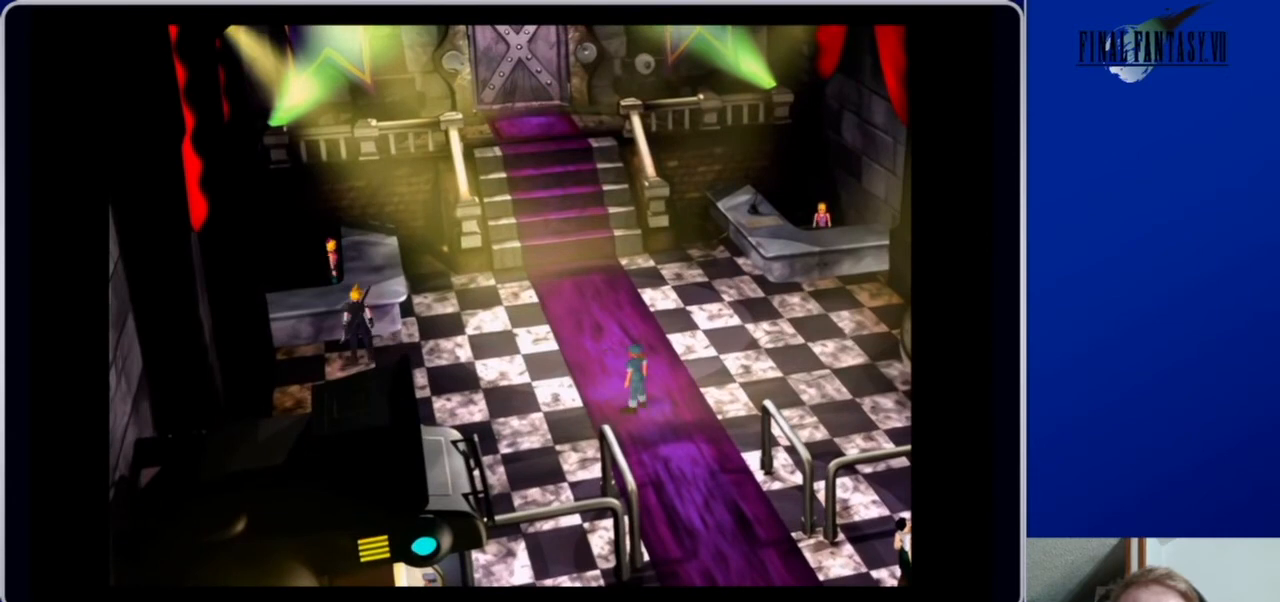
Gameplay with a controller (Xbox layout); each line is a JSON object with the inputs held at the frame after it. "events" lists button and stick changes between this image and that frame as [ms after this image, input, new state], when the widget could be followed in between.
{"buttons": ["A", "DPAD_DOWN", "DPAD_RIGHT"], "left_stick": "center", "right_stick": "center", "events": [[67, "A", "down"], [167, "DPAD_RIGHT", "down"]]}
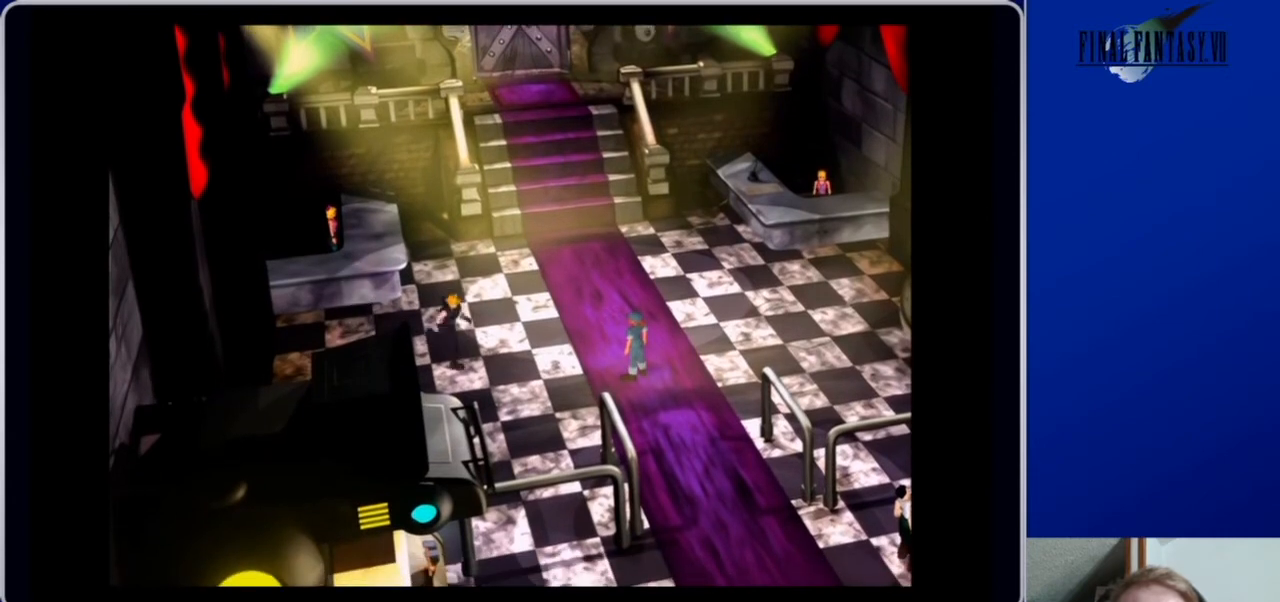
{"buttons": ["A", "DPAD_UP"], "left_stick": "center", "right_stick": "center", "events": [[100, "DPAD_DOWN", "up"], [500, "DPAD_RIGHT", "up"], [500, "DPAD_UP", "down"]]}
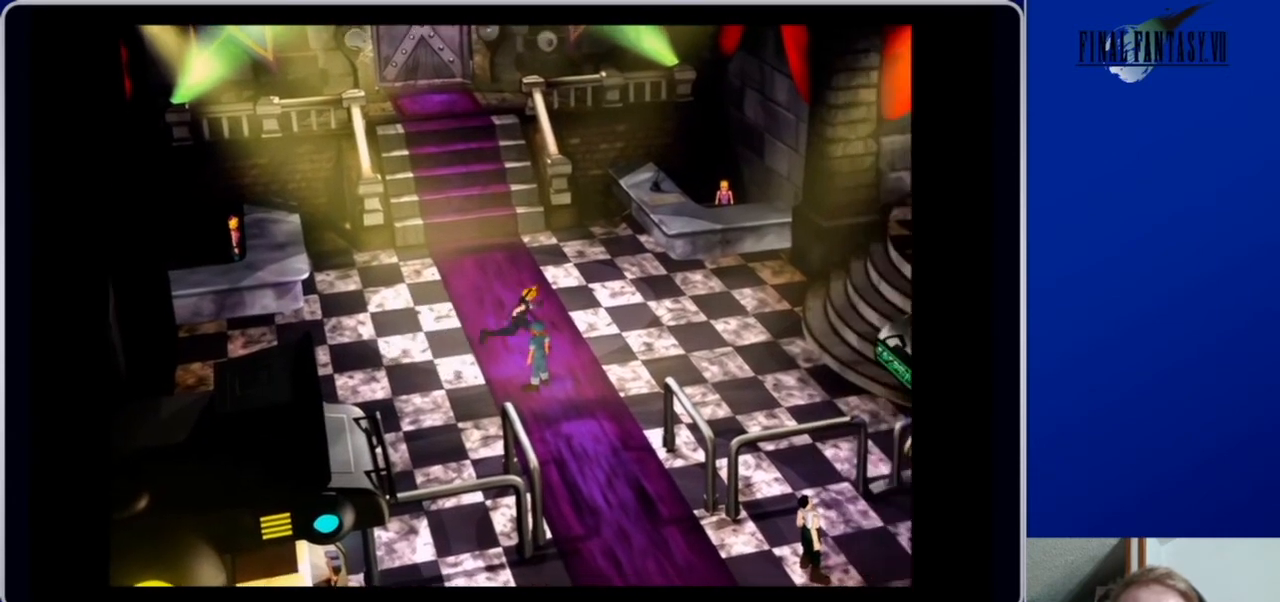
{"buttons": ["A", "DPAD_DOWN"], "left_stick": "center", "right_stick": "center", "events": [[100, "DPAD_RIGHT", "down"], [133, "DPAD_UP", "up"], [300, "DPAD_DOWN", "down"], [500, "DPAD_RIGHT", "up"]]}
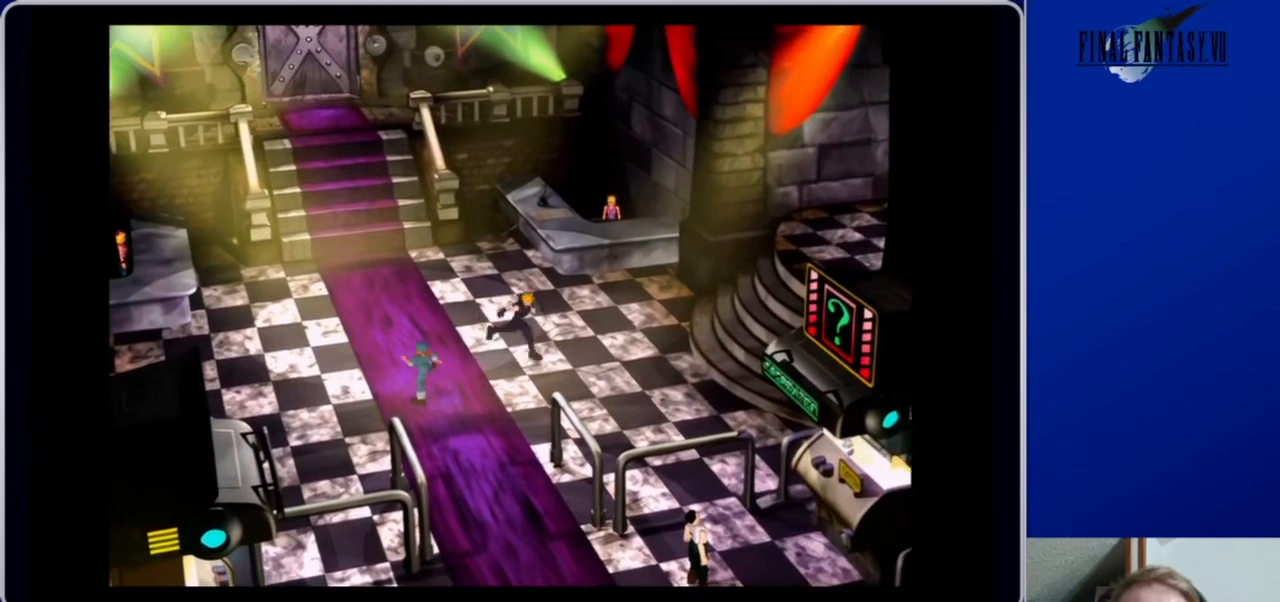
{"buttons": ["A", "DPAD_DOWN"], "left_stick": "center", "right_stick": "center", "events": []}
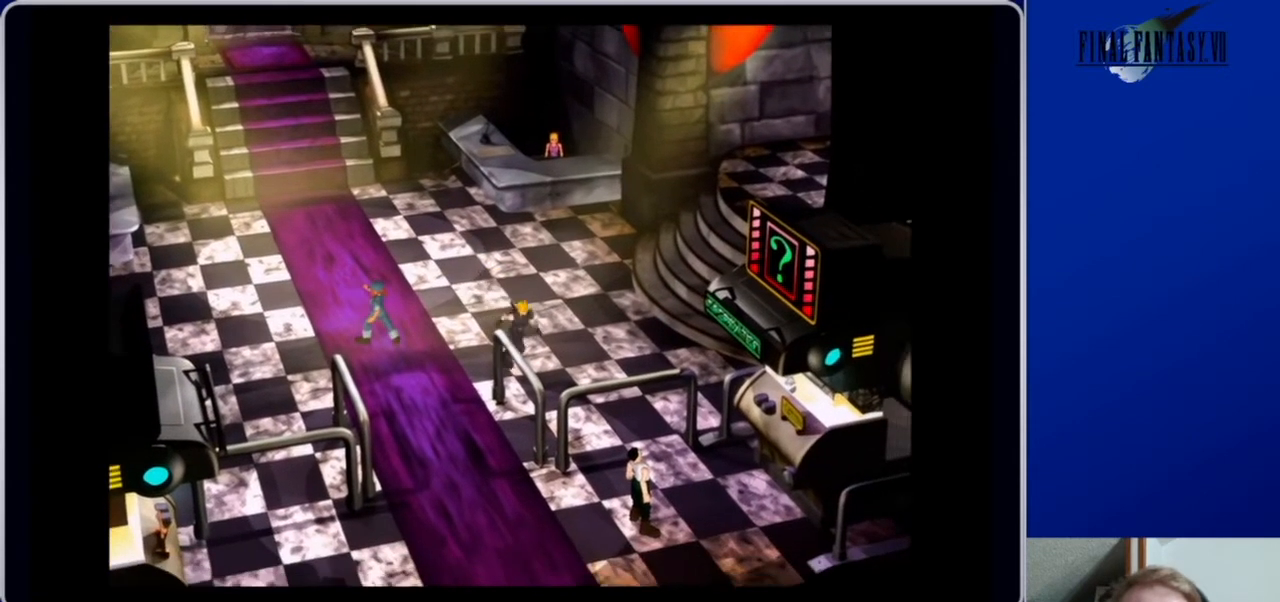
{"buttons": ["A", "DPAD_LEFT"], "left_stick": "center", "right_stick": "center", "events": [[33, "DPAD_LEFT", "down"], [300, "DPAD_DOWN", "up"], [333, "DPAD_DOWN", "down"], [400, "DPAD_DOWN", "up"]]}
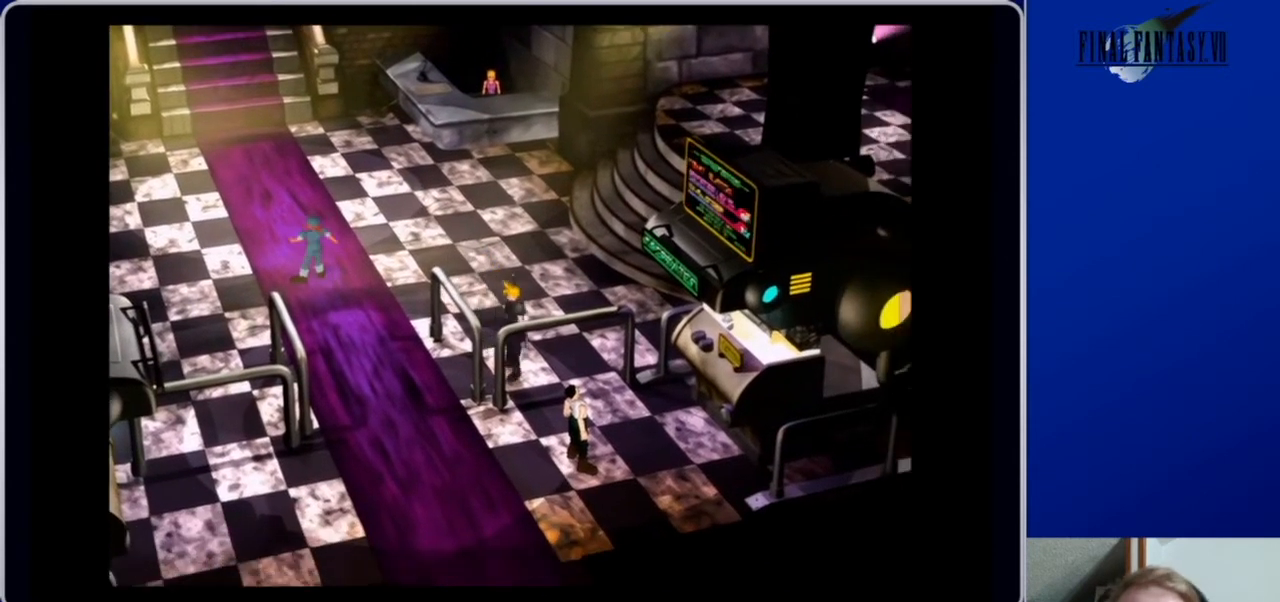
{"buttons": ["A", "DPAD_LEFT"], "left_stick": "center", "right_stick": "center", "events": []}
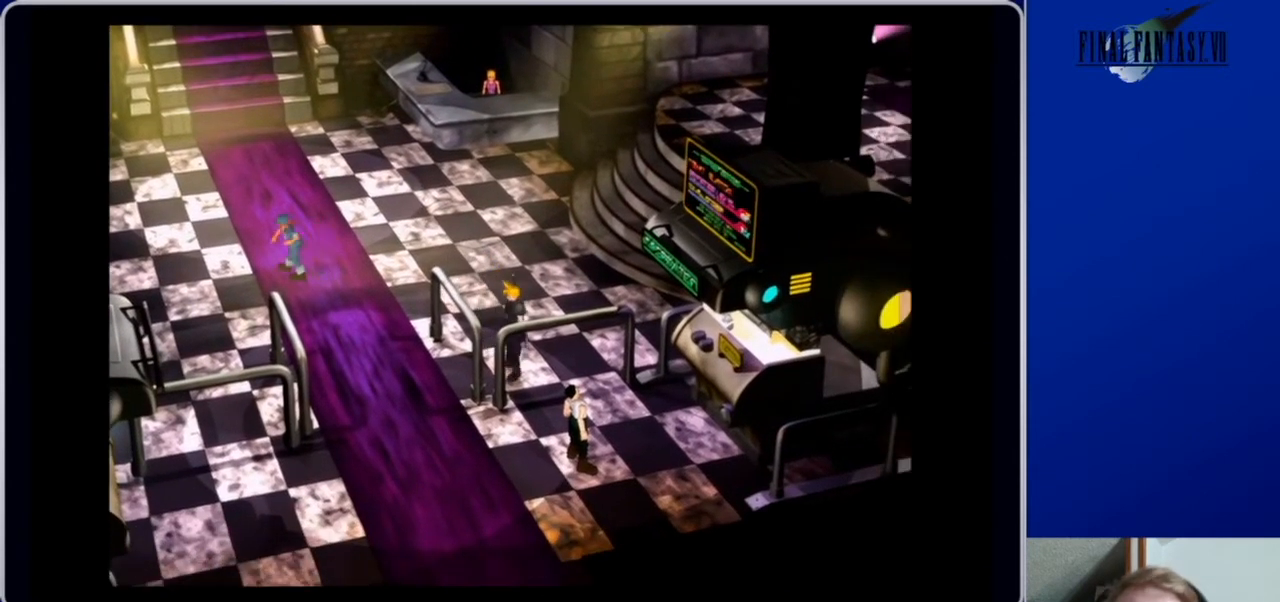
{"buttons": ["A", "DPAD_UP", "DPAD_LEFT"], "left_stick": "center", "right_stick": "center", "events": [[100, "DPAD_UP", "down"]]}
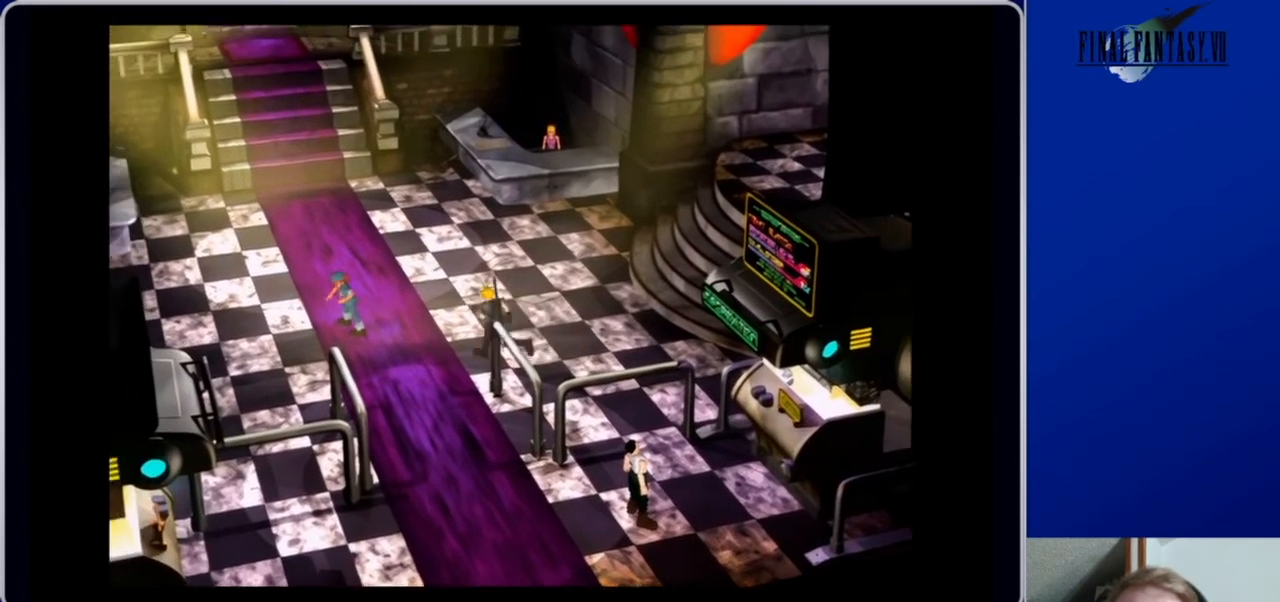
{"buttons": ["A", "DPAD_DOWN"], "left_stick": "center", "right_stick": "center", "events": [[200, "DPAD_UP", "up"], [267, "DPAD_DOWN", "down"], [267, "DPAD_LEFT", "up"]]}
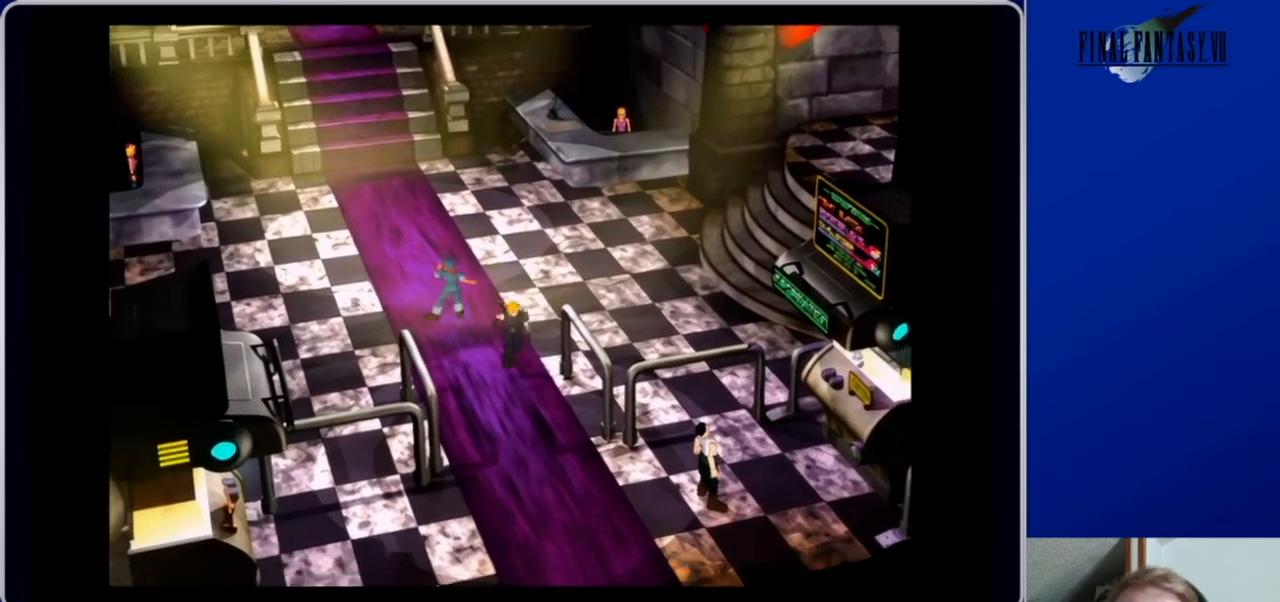
{"buttons": ["A", "DPAD_DOWN"], "left_stick": "center", "right_stick": "center", "events": []}
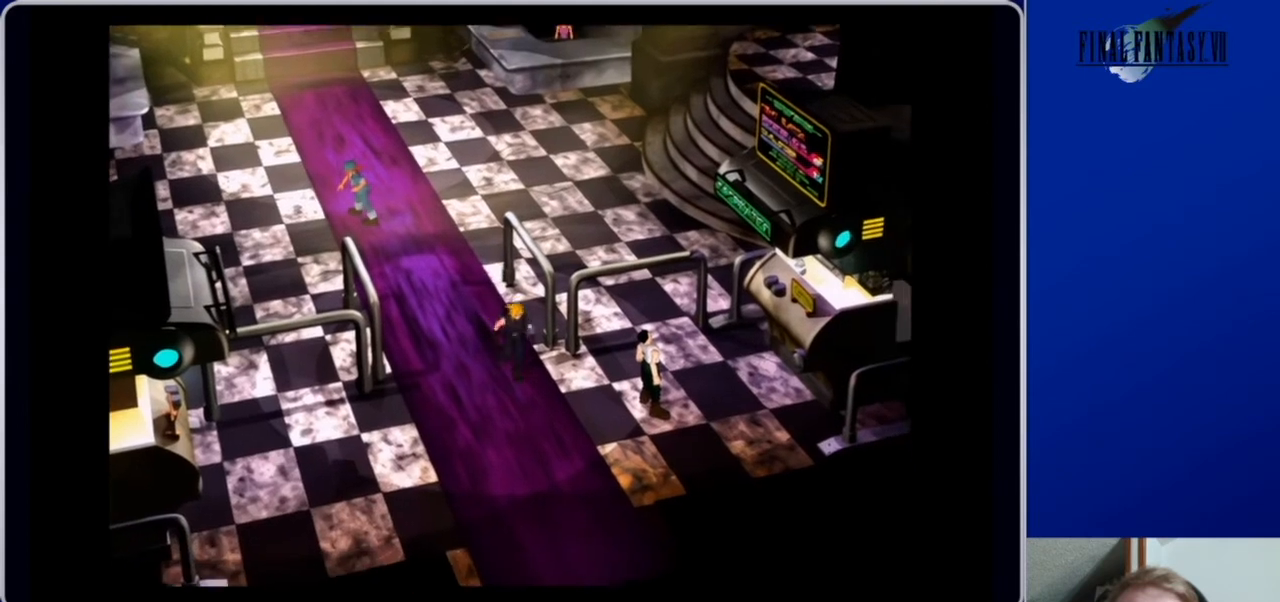
{"buttons": ["A", "DPAD_LEFT"], "left_stick": "center", "right_stick": "center", "events": [[33, "DPAD_LEFT", "down"], [500, "DPAD_DOWN", "up"]]}
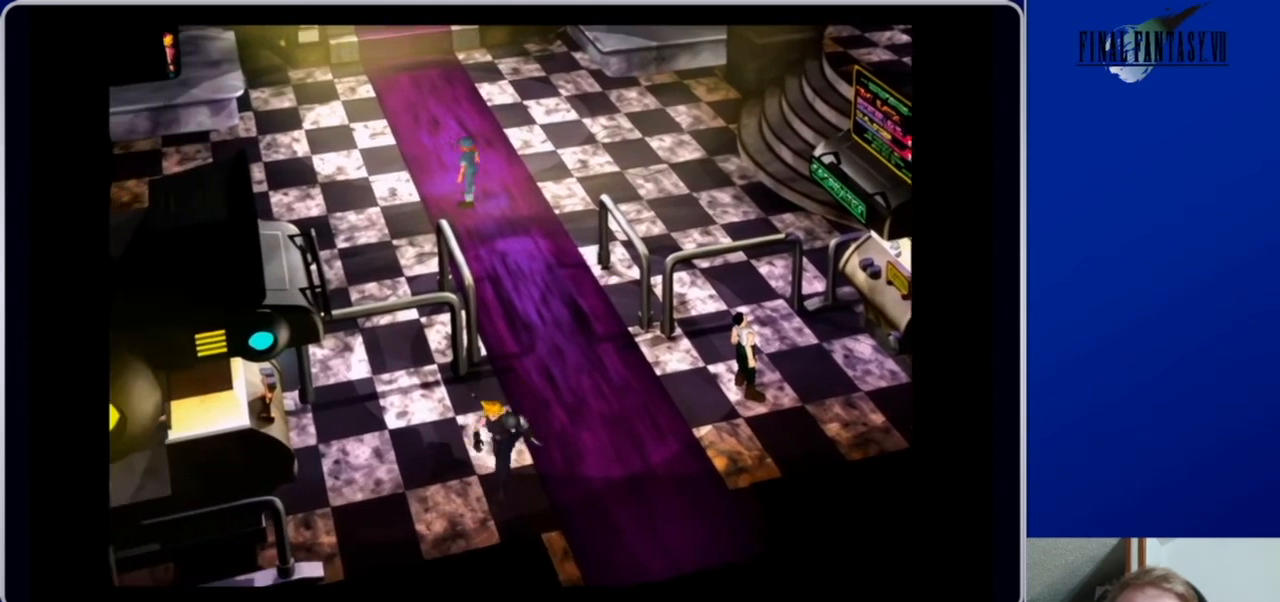
{"buttons": ["DPAD_UP", "DPAD_LEFT"], "left_stick": "center", "right_stick": "center", "events": [[333, "DPAD_UP", "down"], [500, "A", "up"]]}
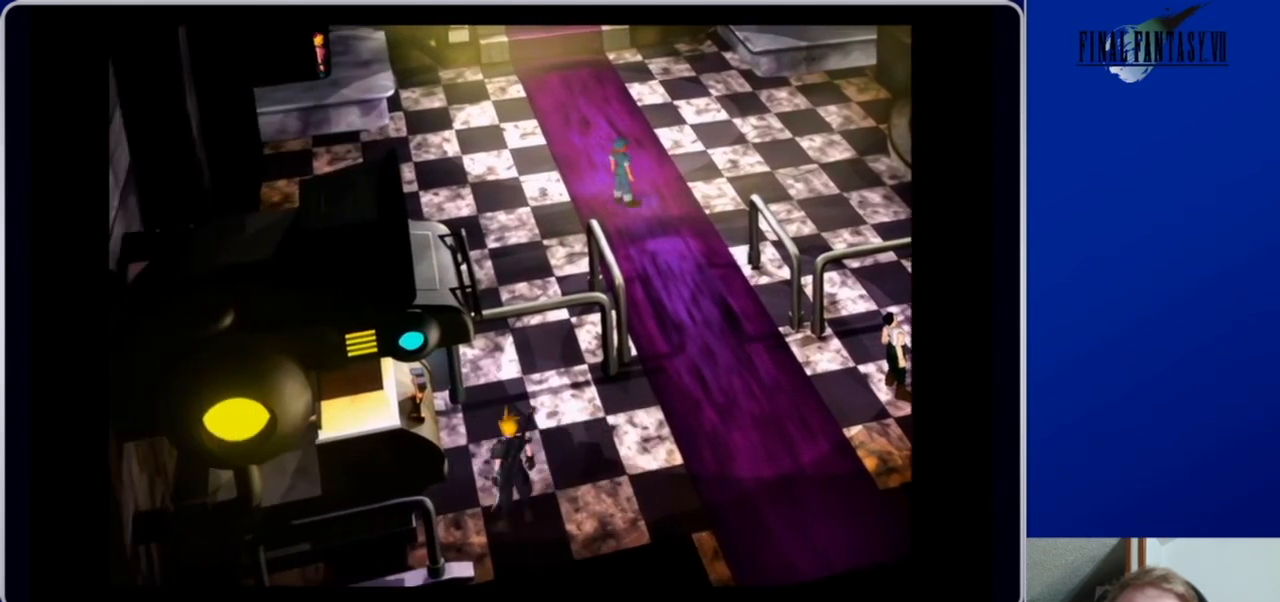
{"buttons": [], "left_stick": "center", "right_stick": "center", "events": [[33, "DPAD_UP", "up"], [67, "DPAD_LEFT", "up"], [267, "B", "down"], [400, "B", "up"]]}
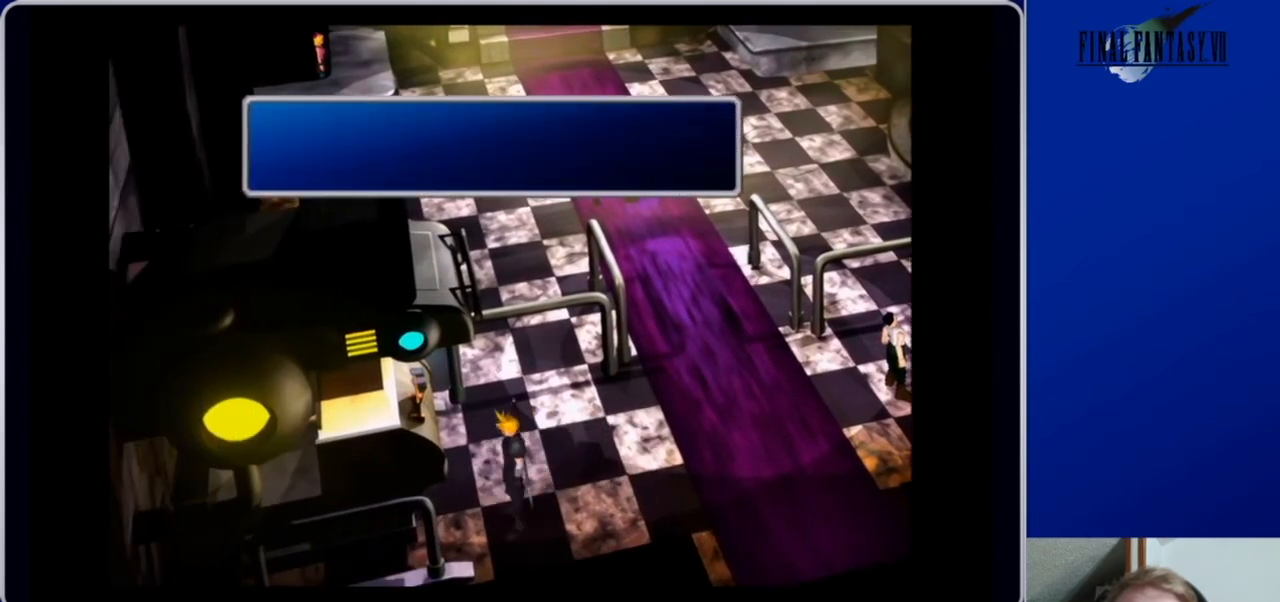
{"buttons": [], "left_stick": "center", "right_stick": "center", "events": []}
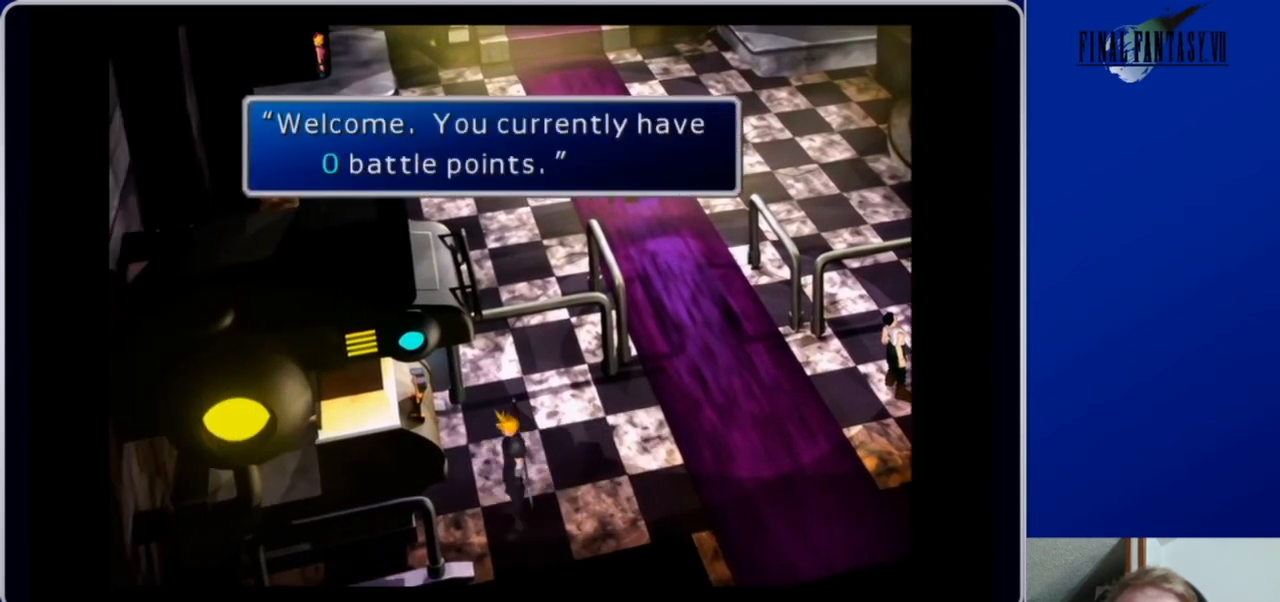
{"buttons": ["DPAD_RIGHT"], "left_stick": "center", "right_stick": "center", "events": [[233, "B", "down"], [367, "B", "up"], [467, "DPAD_RIGHT", "down"]]}
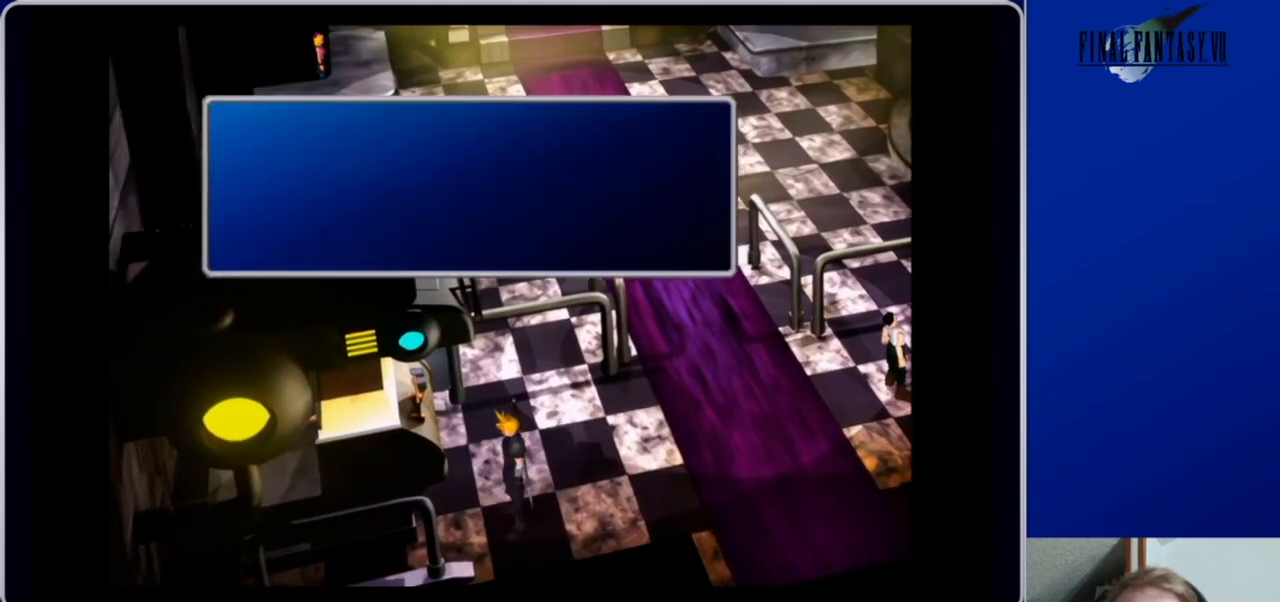
{"buttons": [], "left_stick": "center", "right_stick": "center", "events": [[67, "A", "down"], [233, "DPAD_RIGHT", "up"], [267, "A", "up"]]}
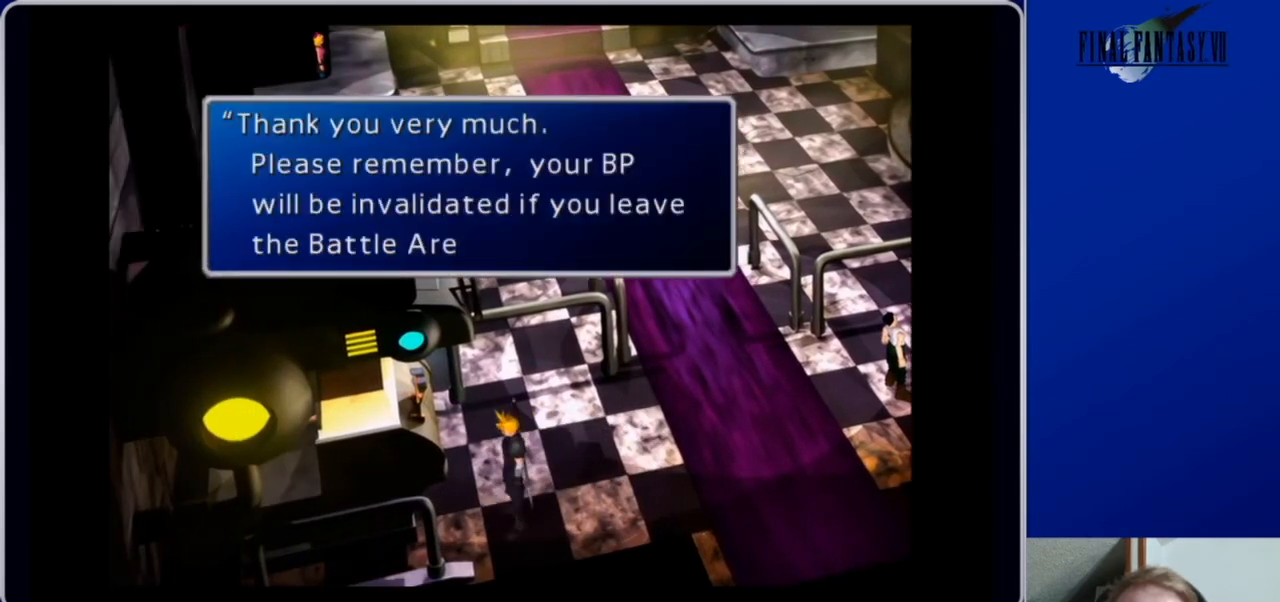
{"buttons": [], "left_stick": "center", "right_stick": "center", "events": []}
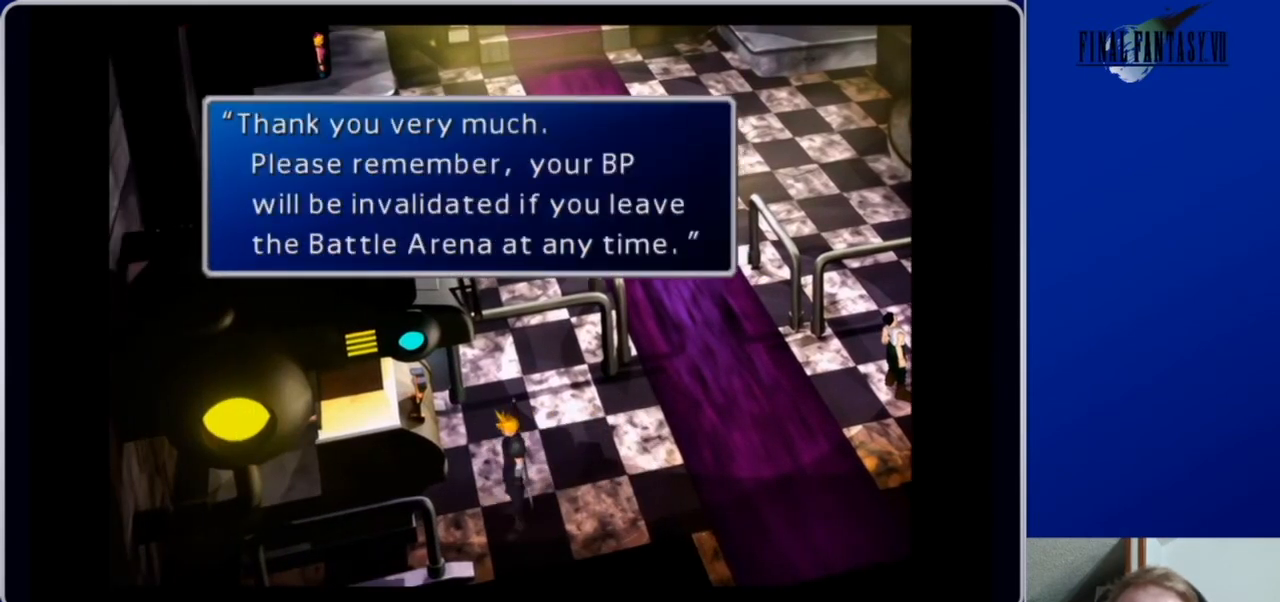
{"buttons": [], "left_stick": "center", "right_stick": "center", "events": []}
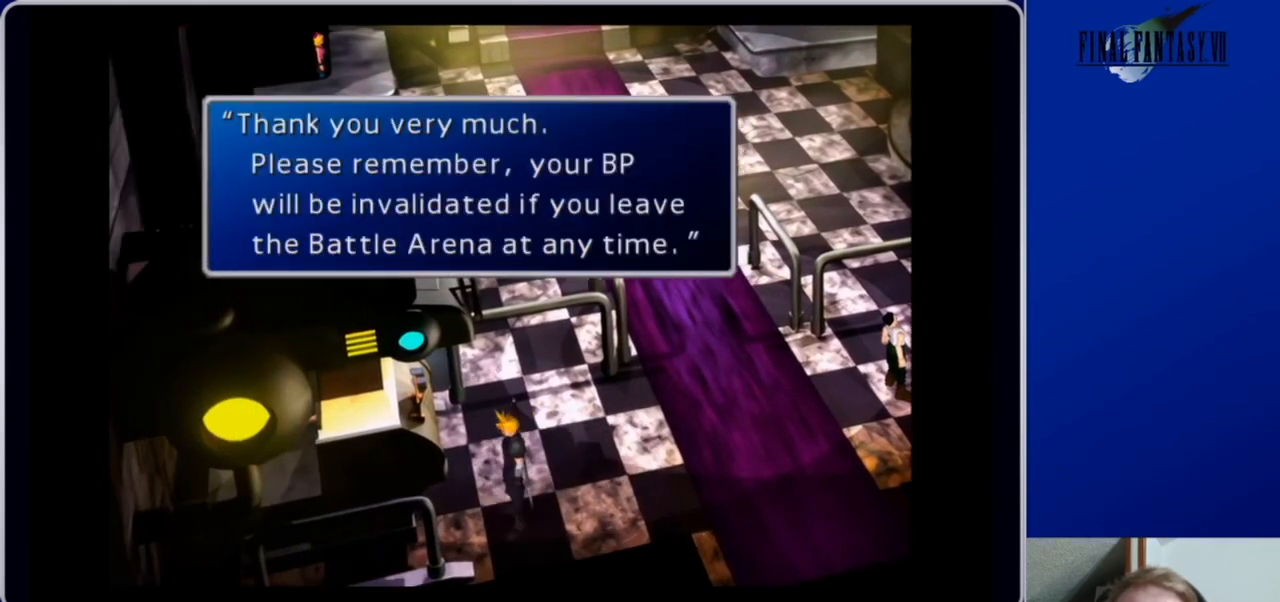
{"buttons": ["DPAD_RIGHT"], "left_stick": "center", "right_stick": "center", "events": [[300, "B", "down"], [433, "B", "up"], [433, "DPAD_RIGHT", "down"]]}
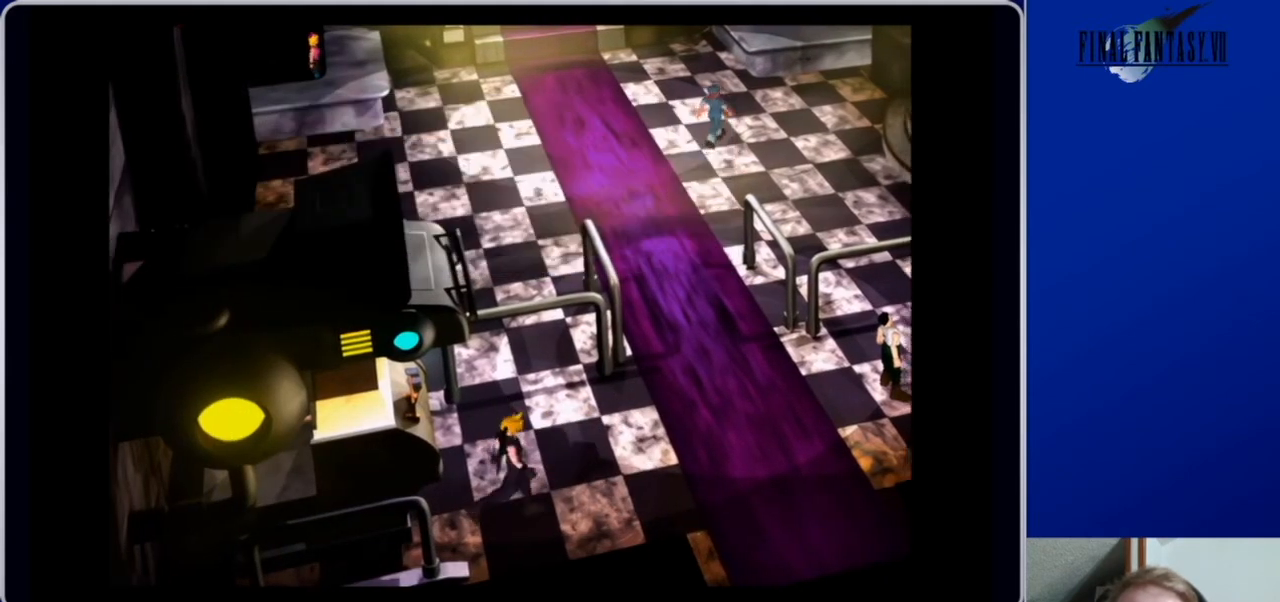
{"buttons": ["A", "DPAD_UP", "DPAD_RIGHT"], "left_stick": "center", "right_stick": "center", "events": [[233, "A", "down"], [233, "DPAD_UP", "down"]]}
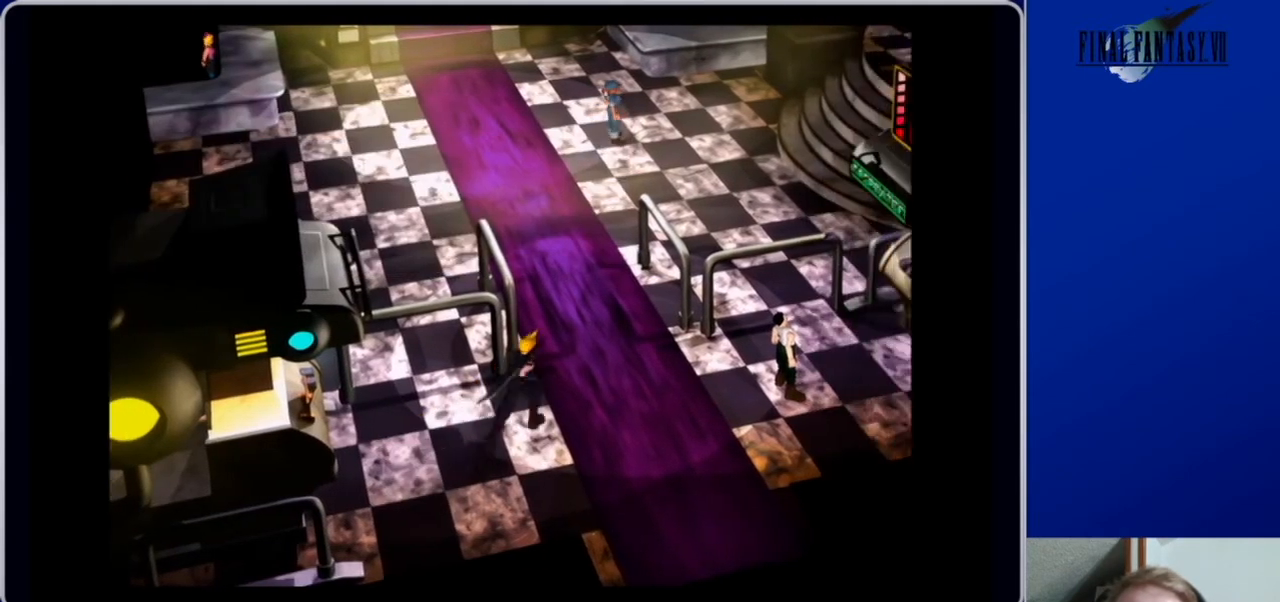
{"buttons": ["DPAD_RIGHT"], "left_stick": "center", "right_stick": "center", "events": [[67, "DPAD_UP", "up"], [433, "A", "up"]]}
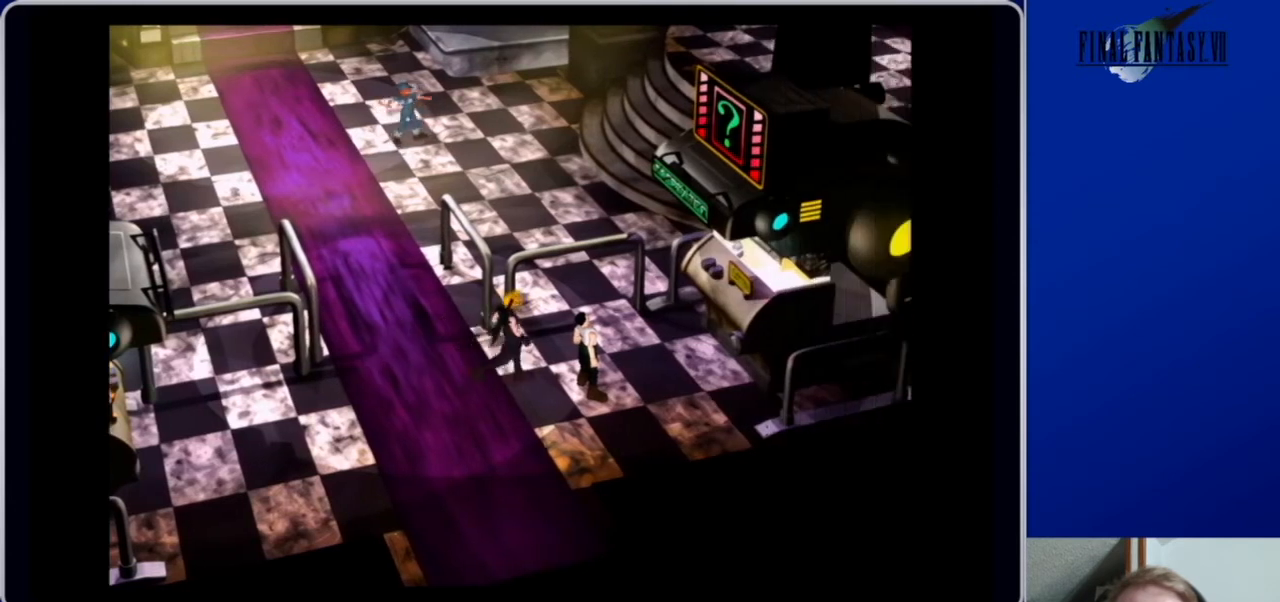
{"buttons": [], "left_stick": "center", "right_stick": "center", "events": [[67, "B", "down"], [67, "DPAD_RIGHT", "up"], [200, "B", "up"]]}
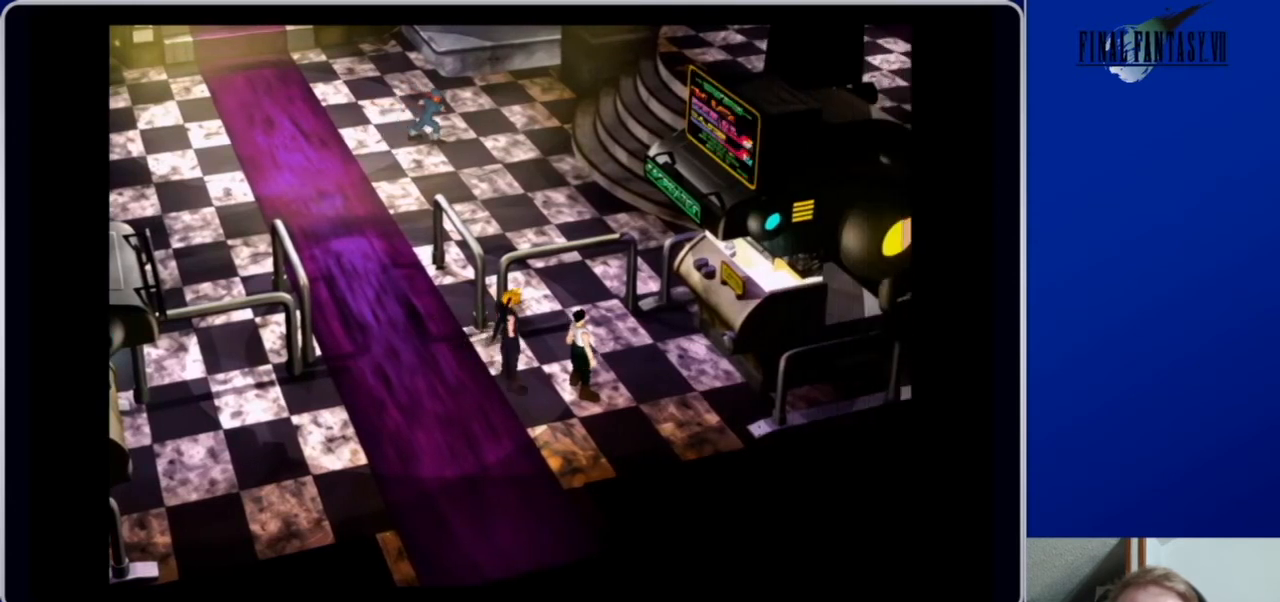
{"buttons": [], "left_stick": "center", "right_stick": "center", "events": []}
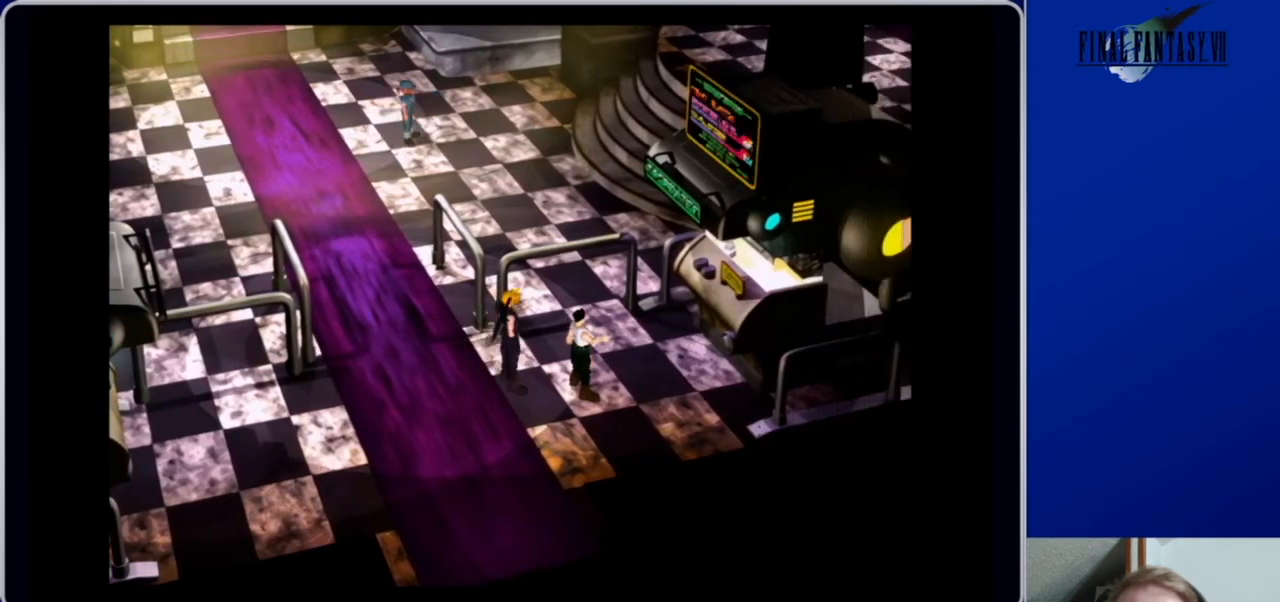
{"buttons": ["A", "DPAD_RIGHT"], "left_stick": "center", "right_stick": "center", "events": [[200, "DPAD_RIGHT", "down"], [500, "A", "down"]]}
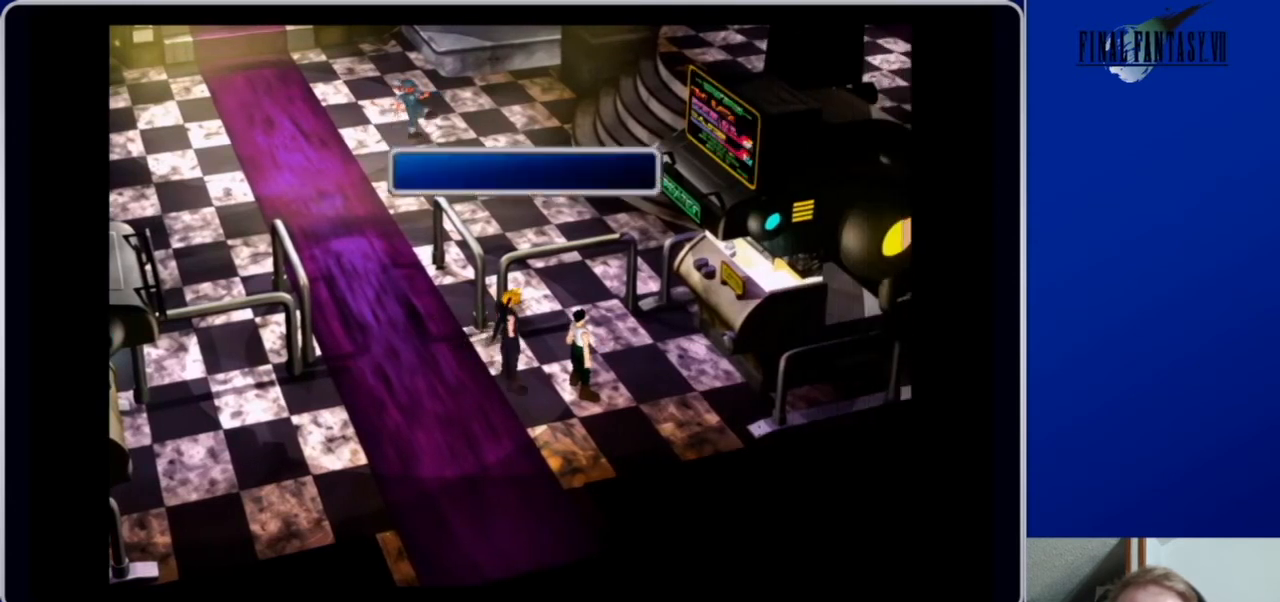
{"buttons": [], "left_stick": "center", "right_stick": "center", "events": [[267, "A", "up"], [300, "DPAD_RIGHT", "up"]]}
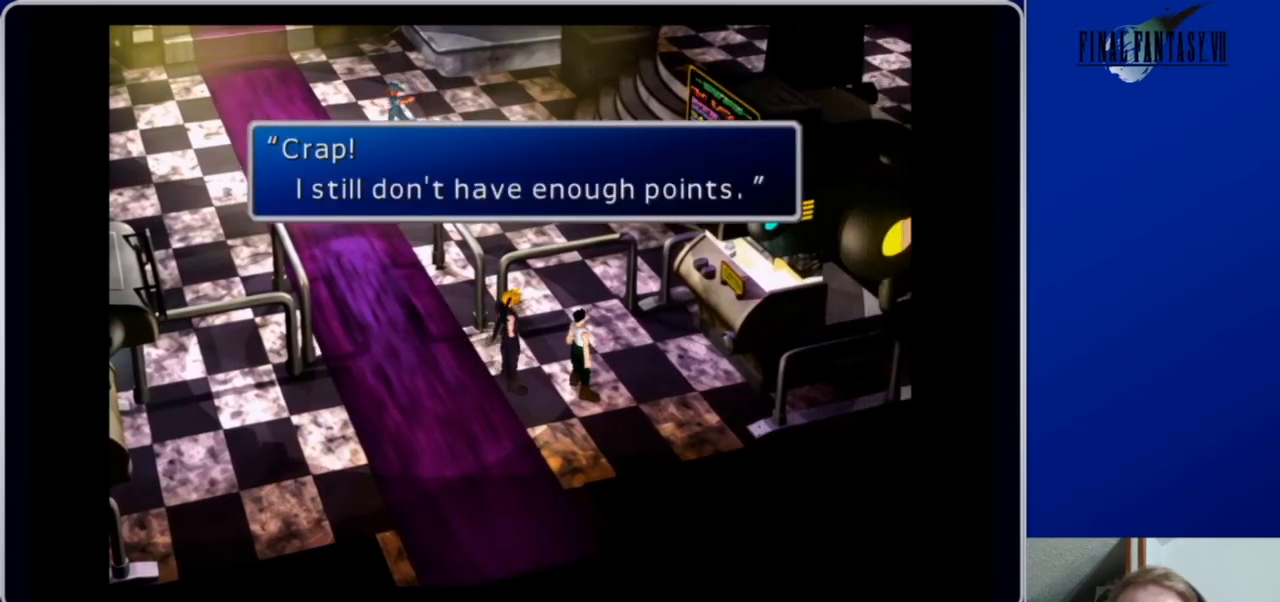
{"buttons": [], "left_stick": "center", "right_stick": "center", "events": [[300, "B", "down"], [467, "B", "up"]]}
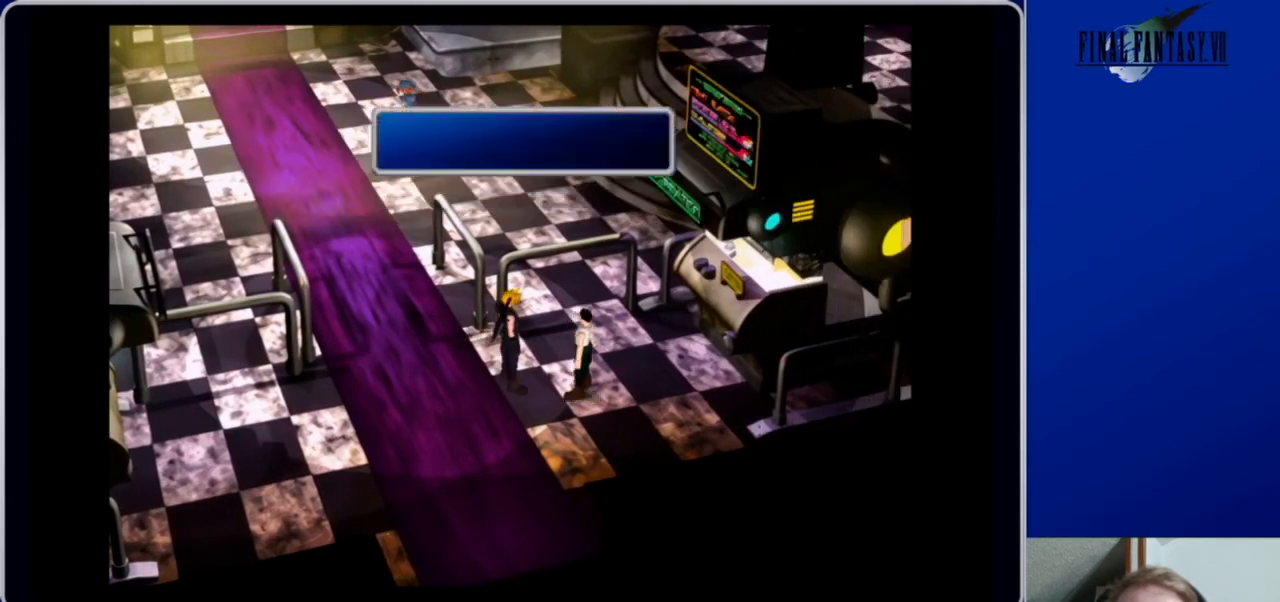
{"buttons": [], "left_stick": "center", "right_stick": "center", "events": []}
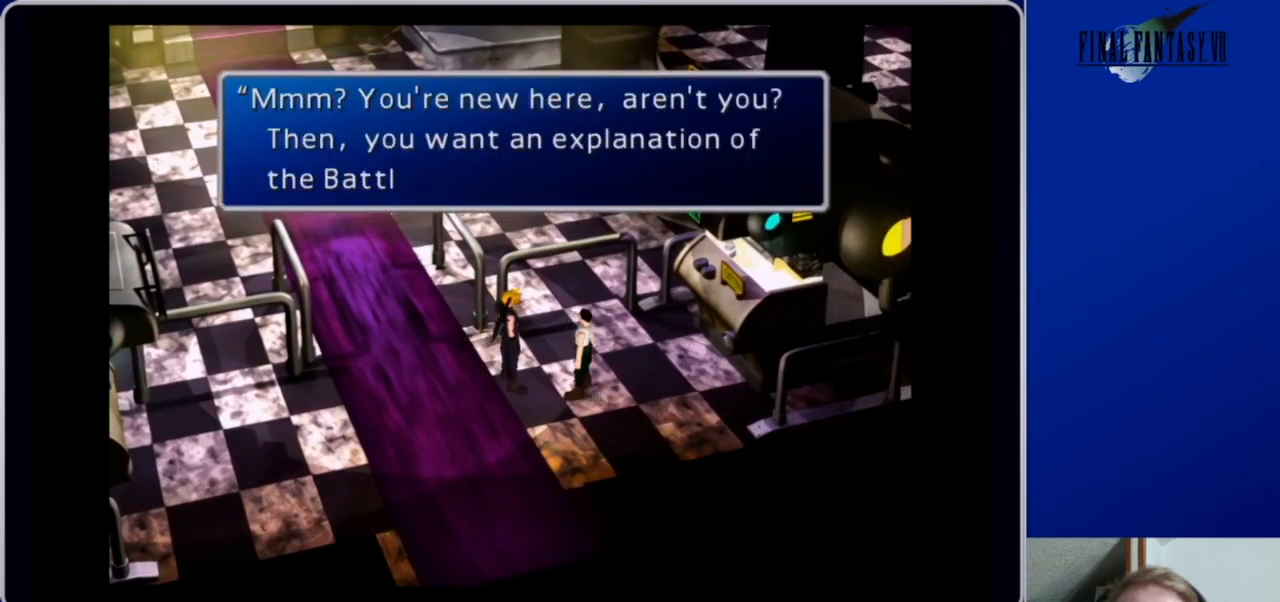
{"buttons": [], "left_stick": "center", "right_stick": "center", "events": []}
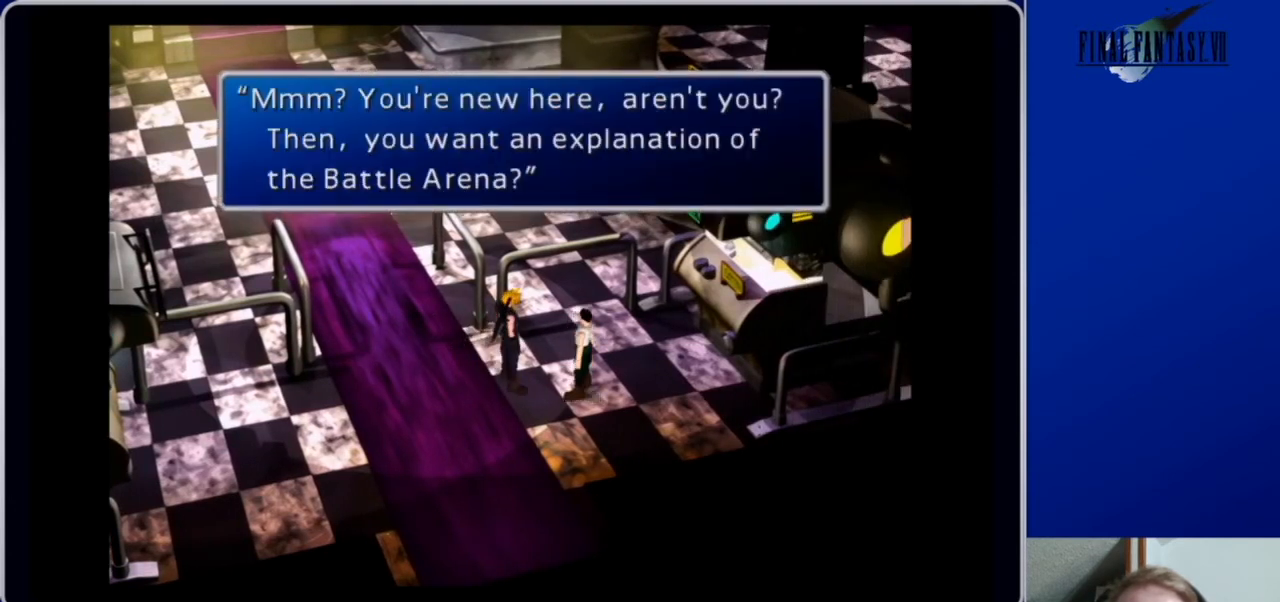
{"buttons": ["B"], "left_stick": "center", "right_stick": "center", "events": [[467, "B", "down"]]}
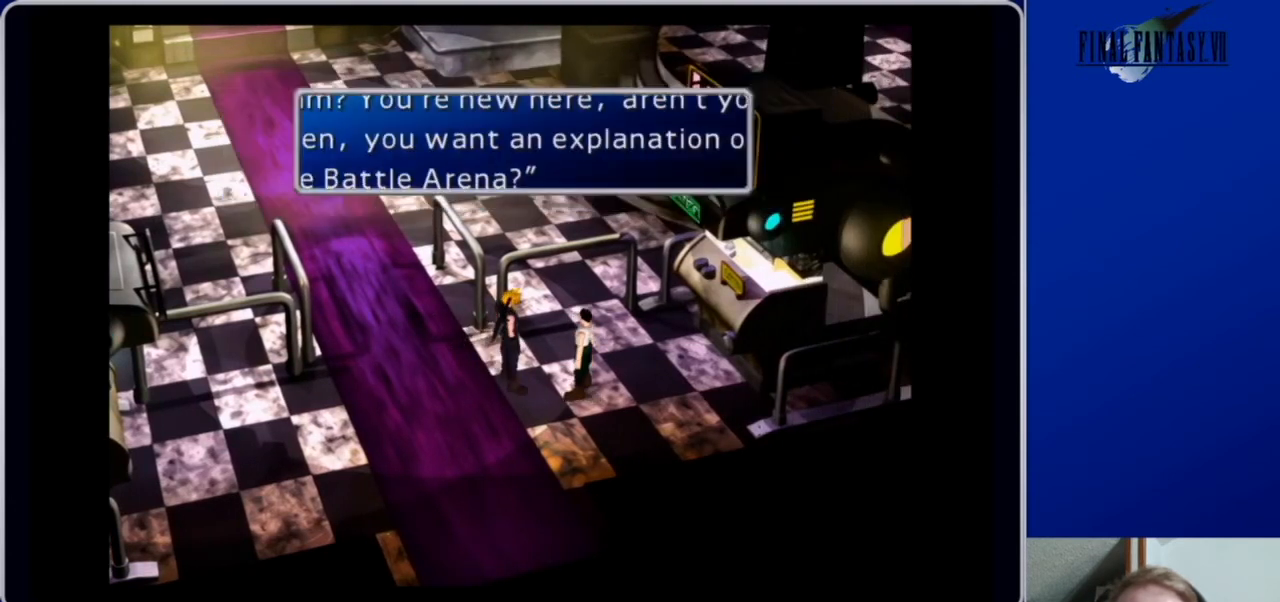
{"buttons": [], "left_stick": "center", "right_stick": "center", "events": [[33, "B", "up"]]}